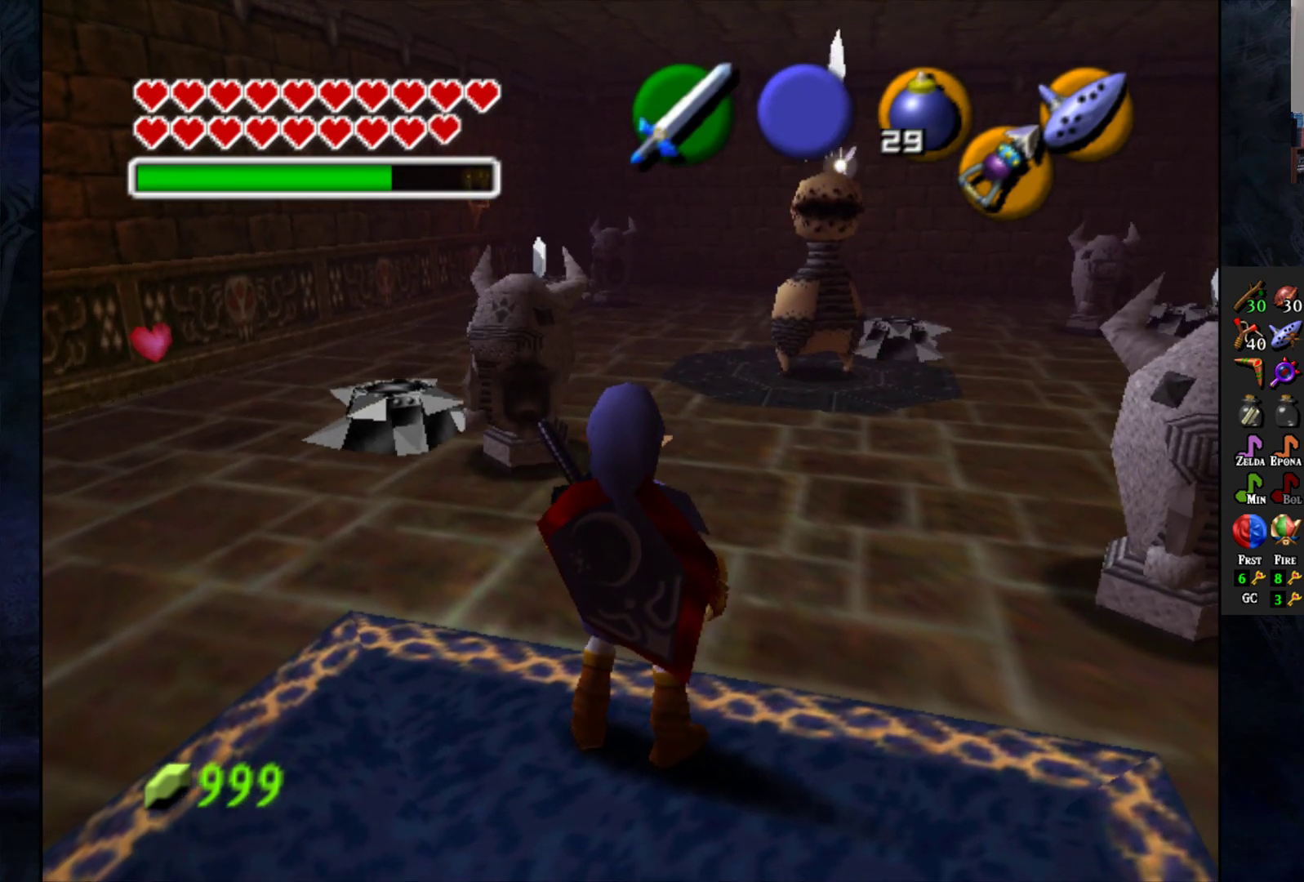
Gameplay with a controller (PlayStation layout); each line is a JSON object with the inputs held at the frame after it. "events" lists button and stick changes between this image and that frame as [ms after this image, input, new state], when the widget could be followed in between.
{"buttons": ["L1"], "left_stick": "center", "right_stick": "center", "events": [[300, "TRIANGLE", "down"], [400, "TRIANGLE", "up"], [483, "L1", "down"]]}
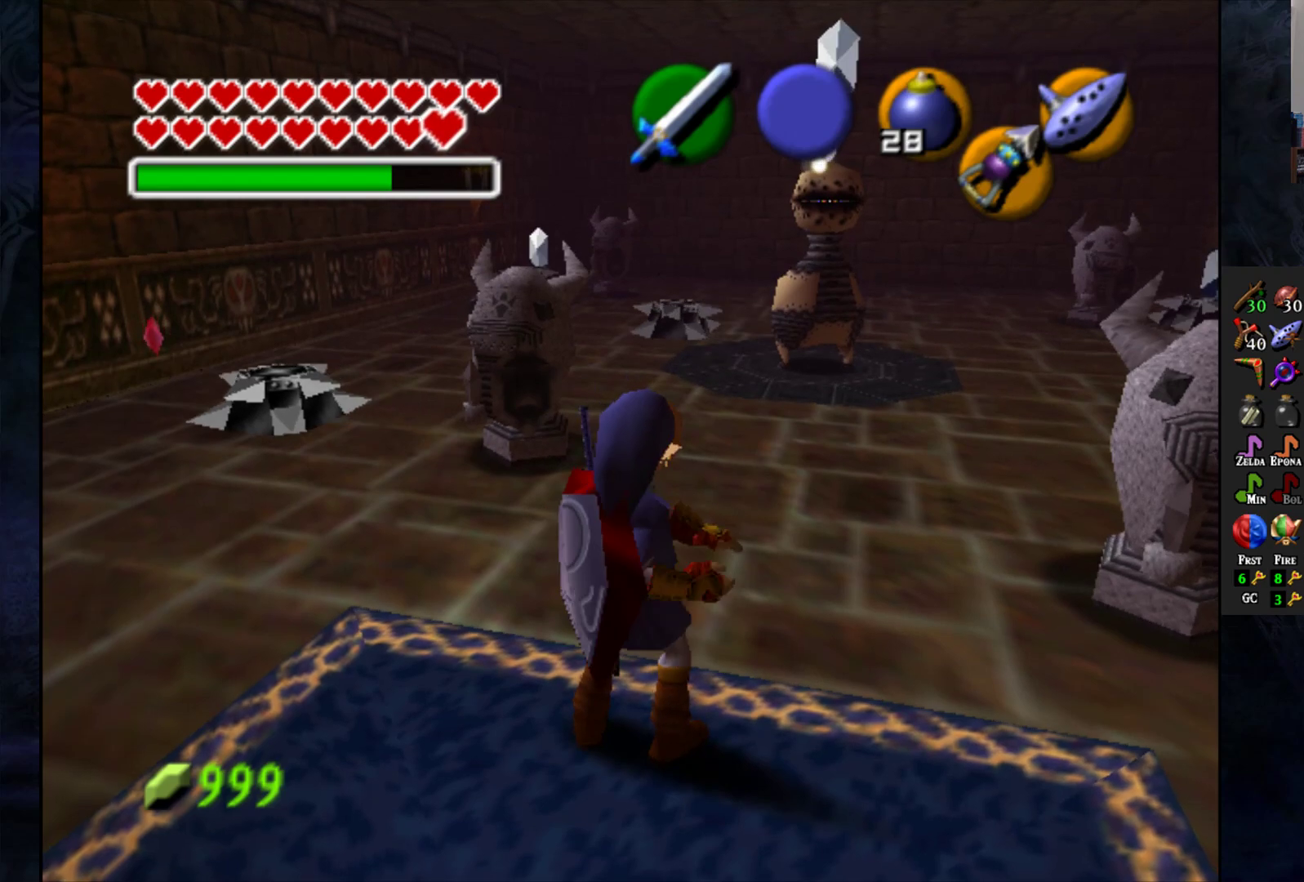
{"buttons": ["L1"], "left_stick": "up-right", "right_stick": "center", "events": [[483, "left_stick", "up-right"]]}
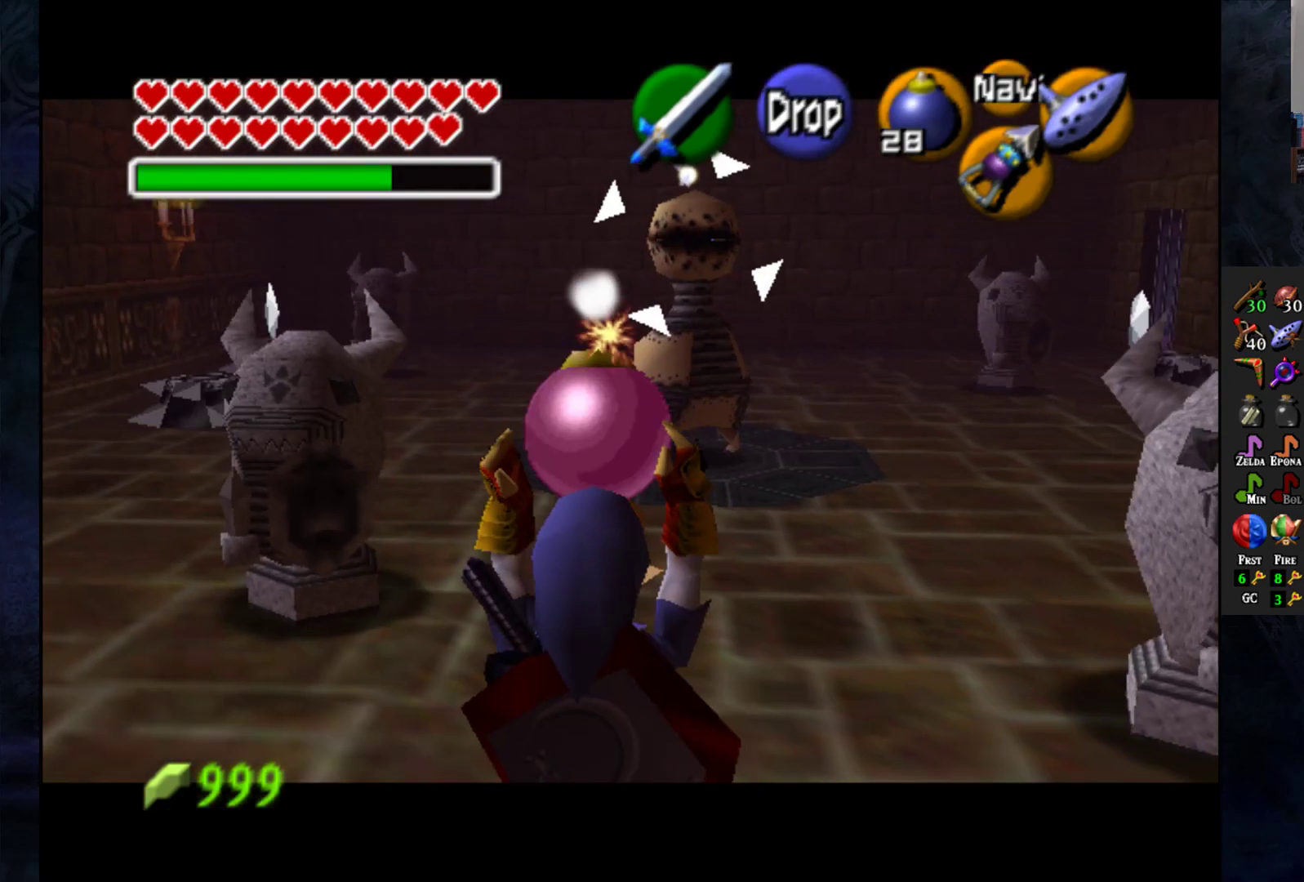
{"buttons": ["CROSS", "L1"], "left_stick": "up", "right_stick": "center", "events": [[183, "left_stick", "up"], [500, "CROSS", "down"]]}
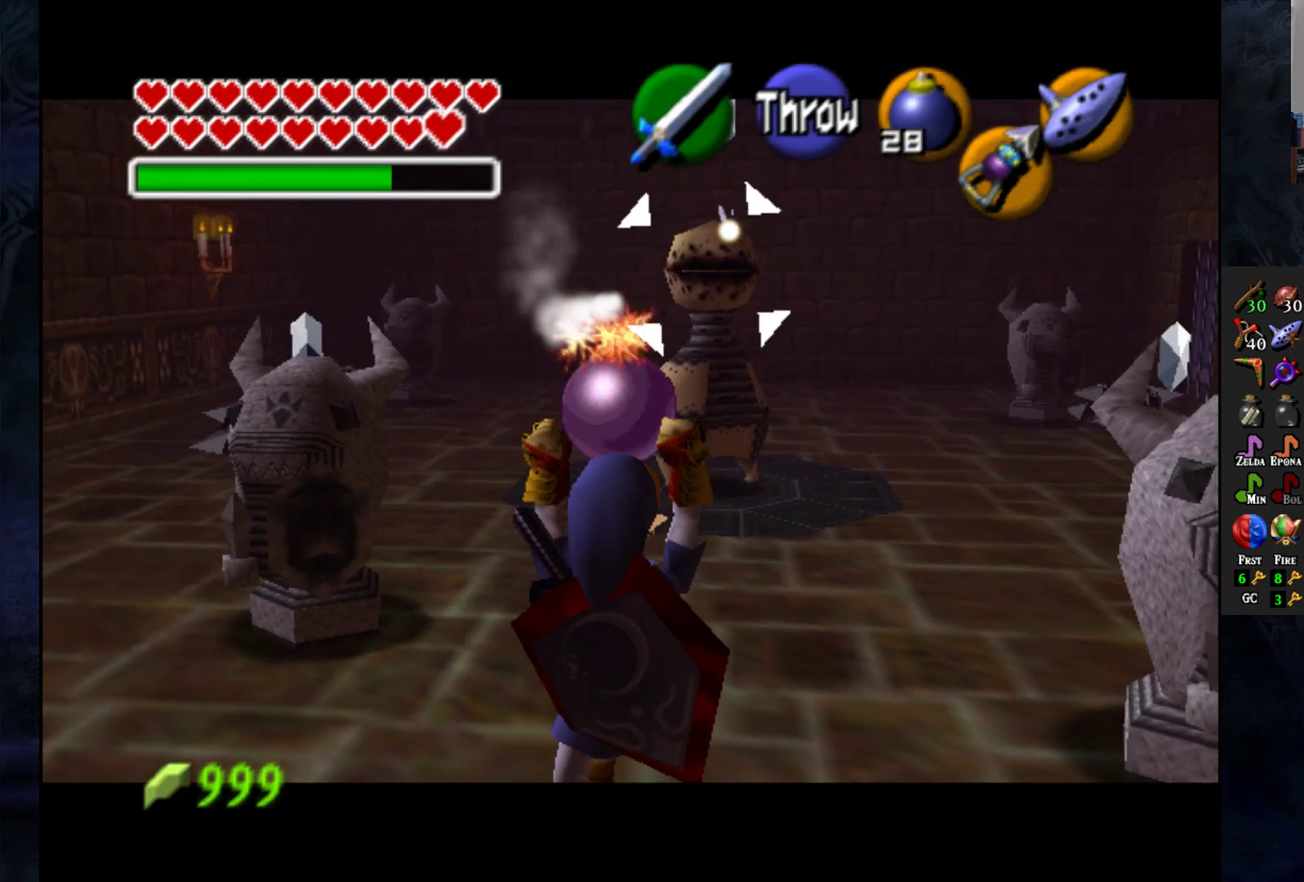
{"buttons": ["L1"], "left_stick": "down", "right_stick": "center", "events": [[133, "CROSS", "up"], [233, "left_stick", "center"], [483, "left_stick", "down"]]}
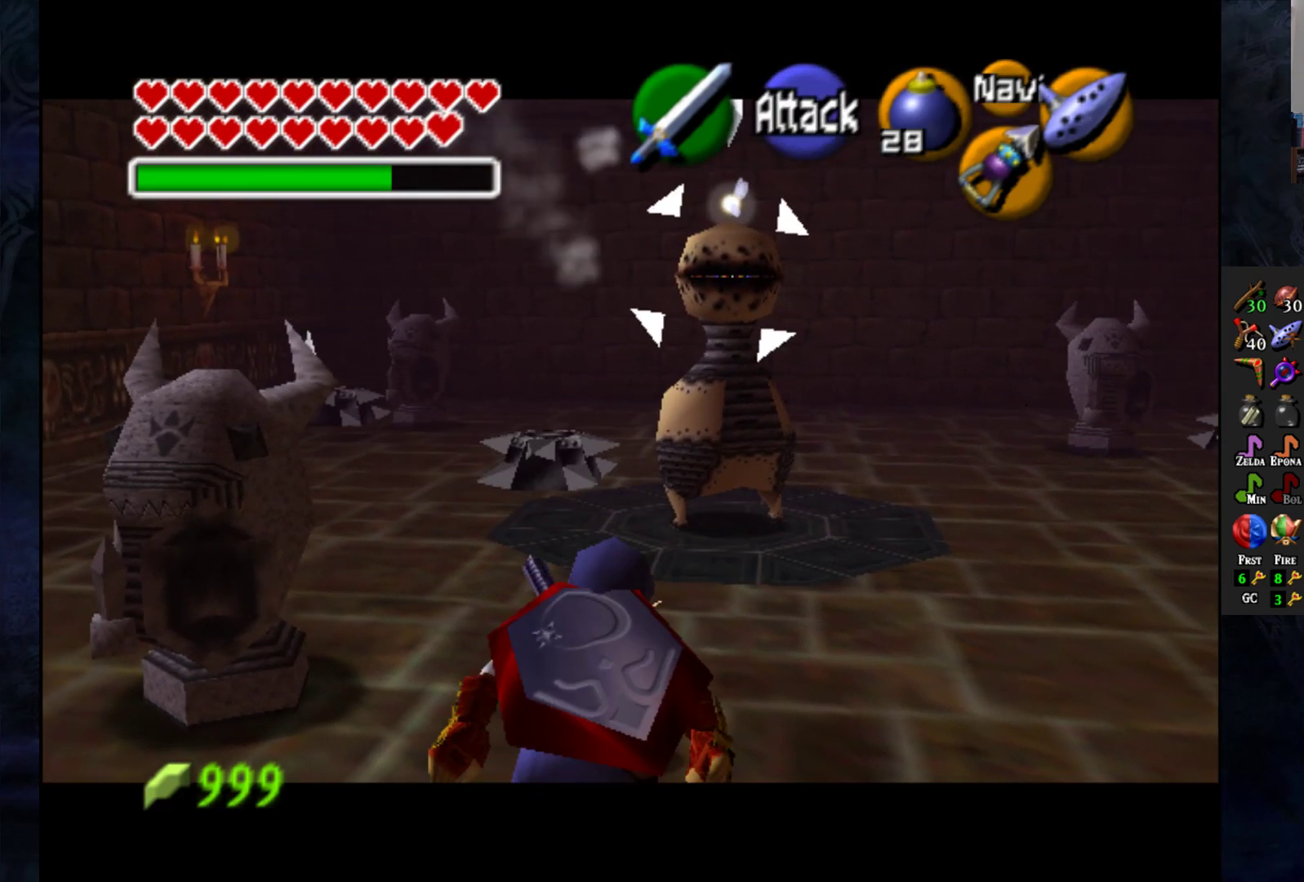
{"buttons": ["L1"], "left_stick": "down", "right_stick": "center", "events": []}
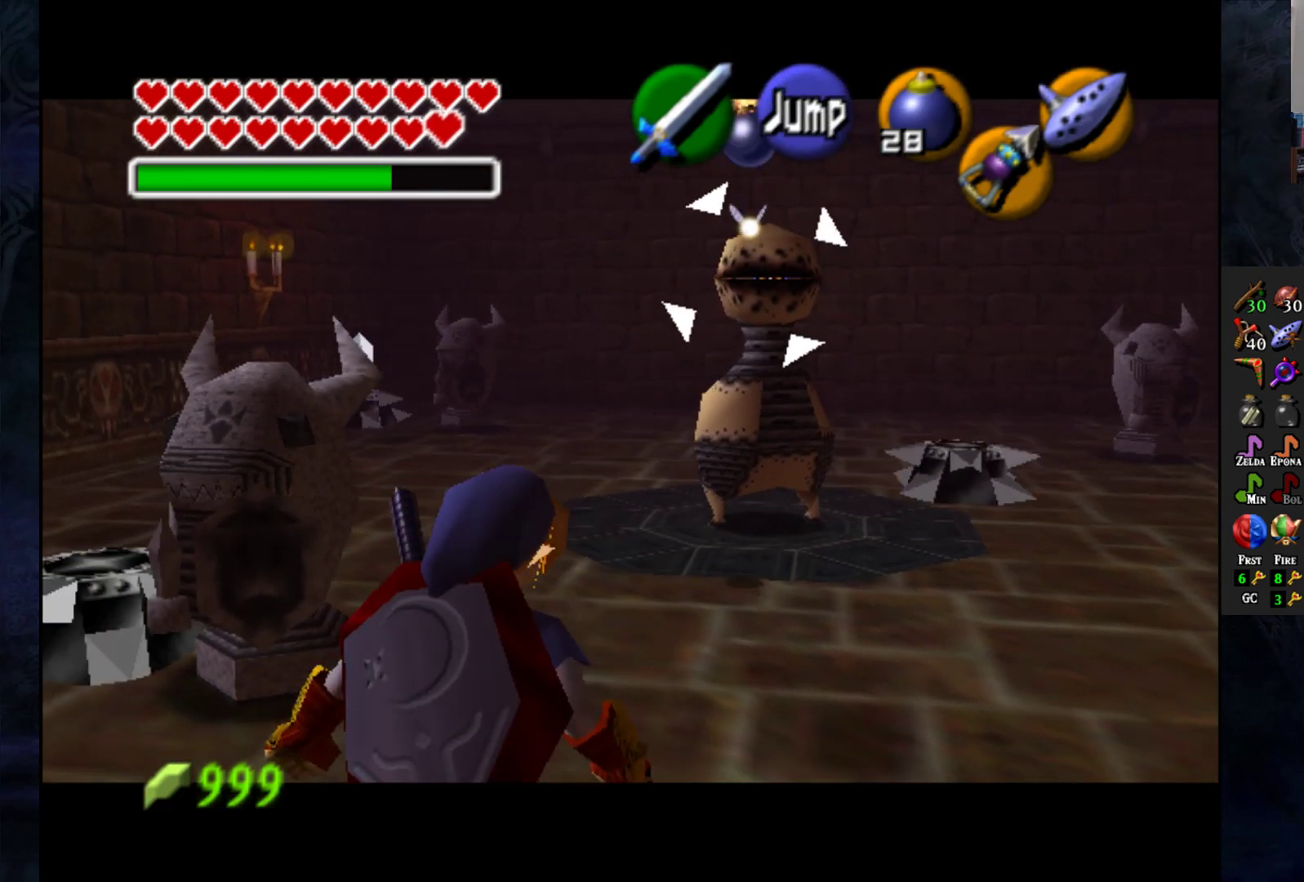
{"buttons": [], "left_stick": "center", "right_stick": "center", "events": [[150, "left_stick", "down-left"], [250, "left_stick", "center"], [317, "L1", "up"]]}
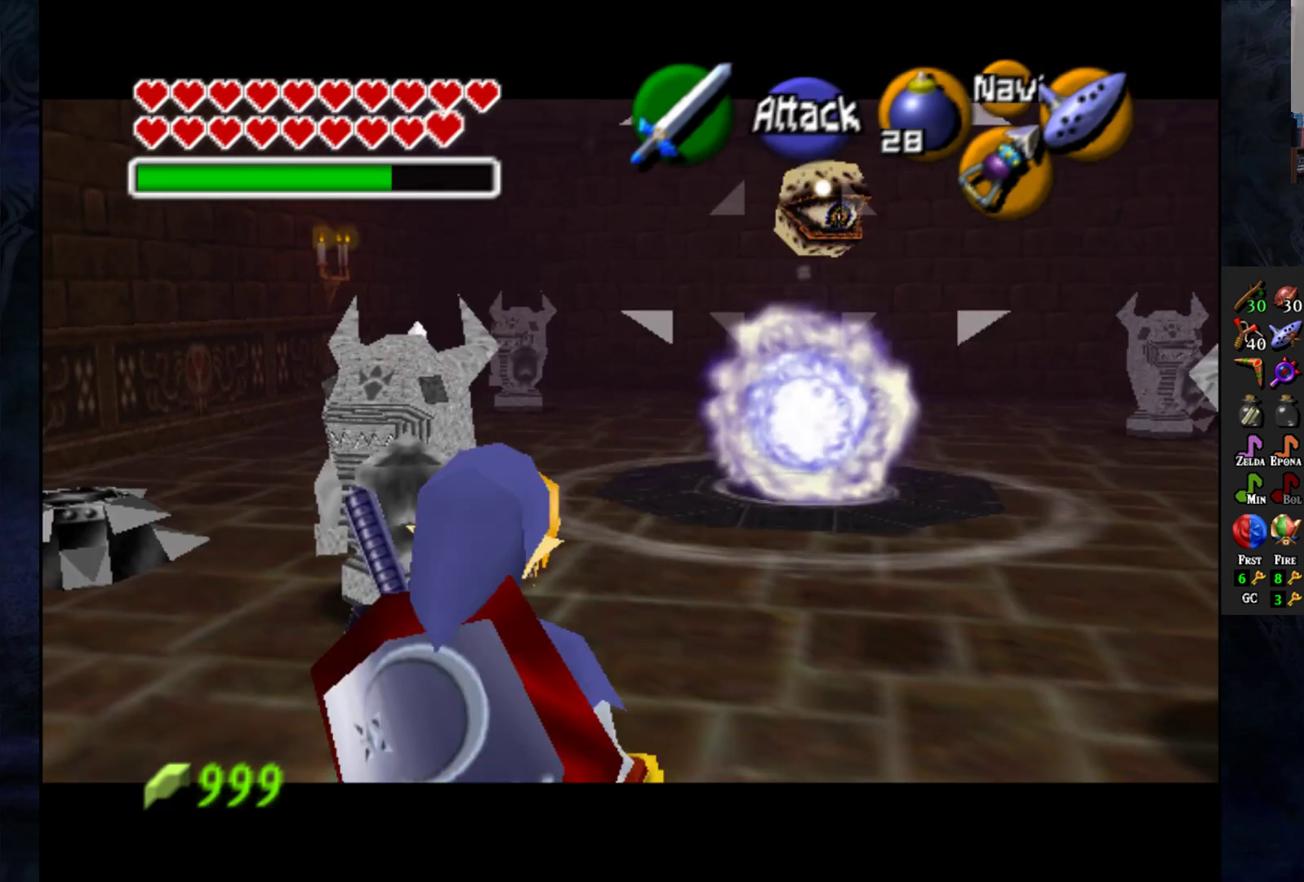
{"buttons": [], "left_stick": "center", "right_stick": "center", "events": []}
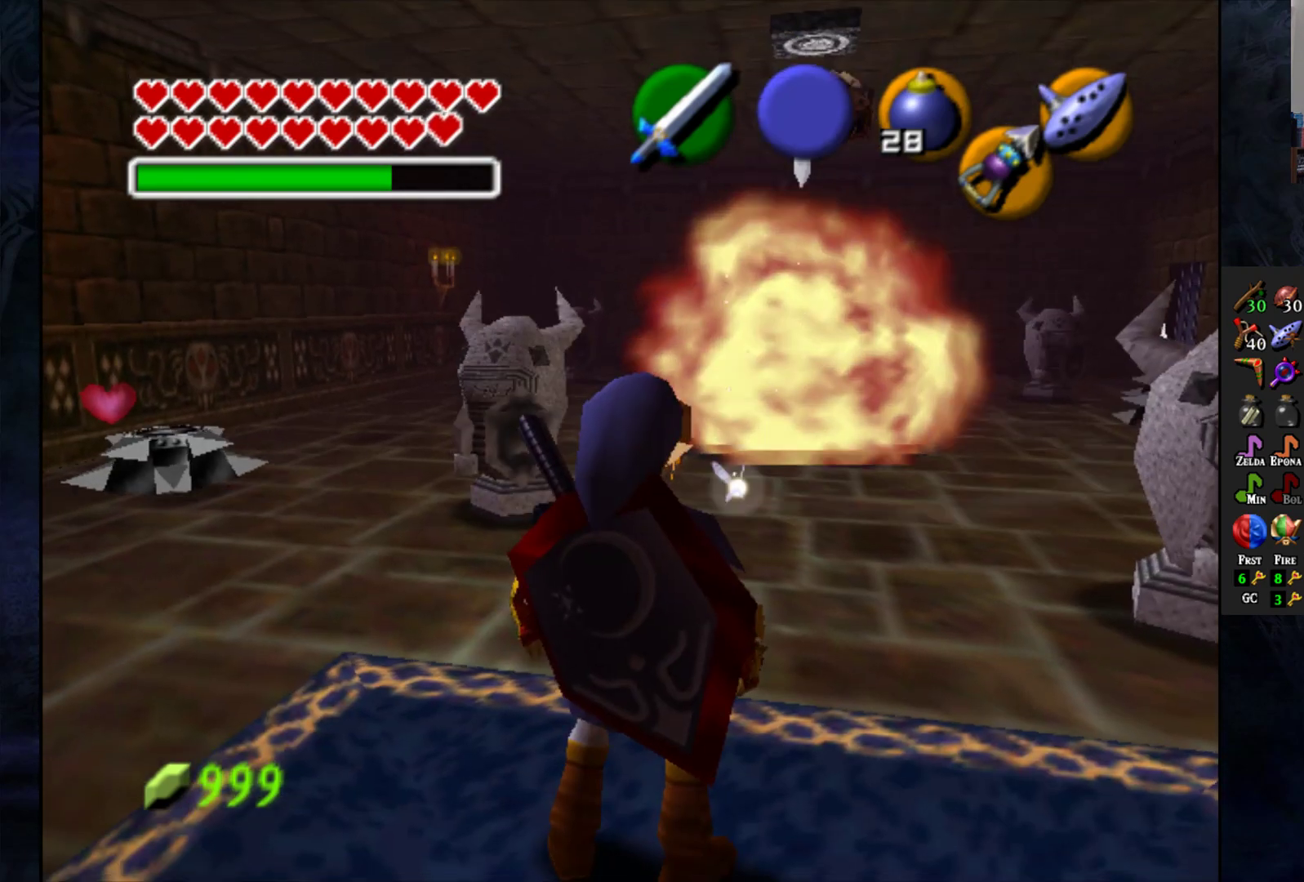
{"buttons": [], "left_stick": "center", "right_stick": "center", "events": []}
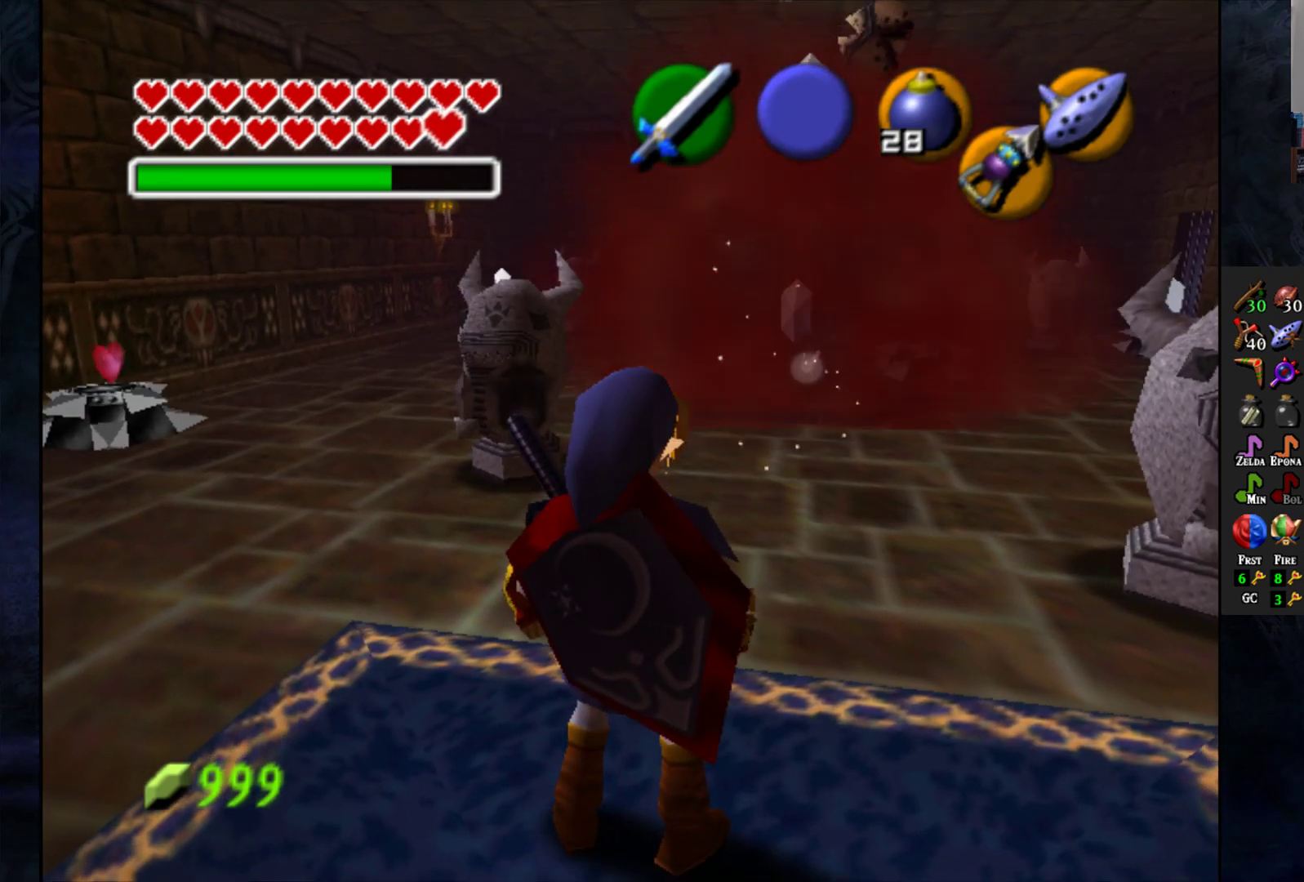
{"buttons": [], "left_stick": "center", "right_stick": "center", "events": []}
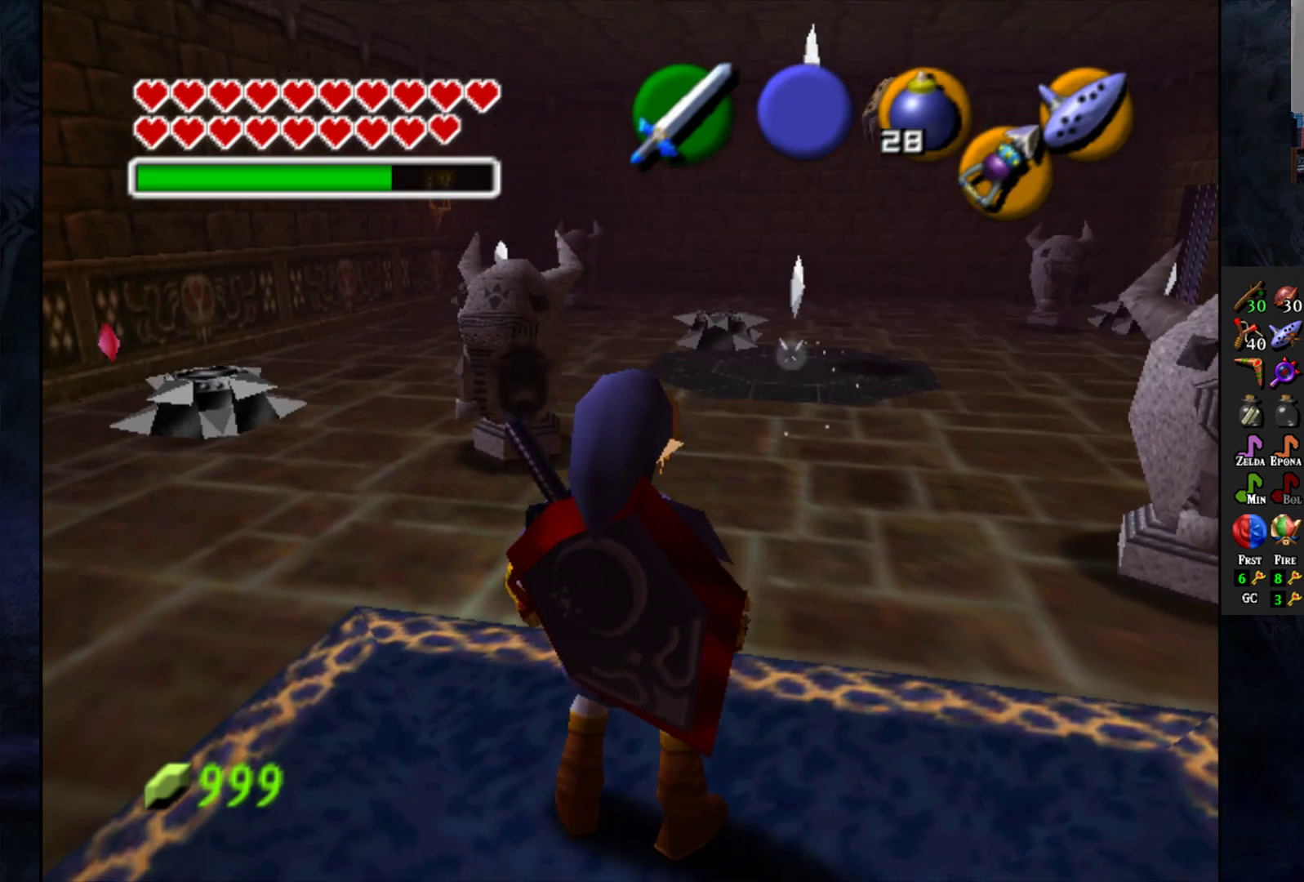
{"buttons": [], "left_stick": "center", "right_stick": "center", "events": [[50, "left_stick", "up-right"], [317, "left_stick", "center"]]}
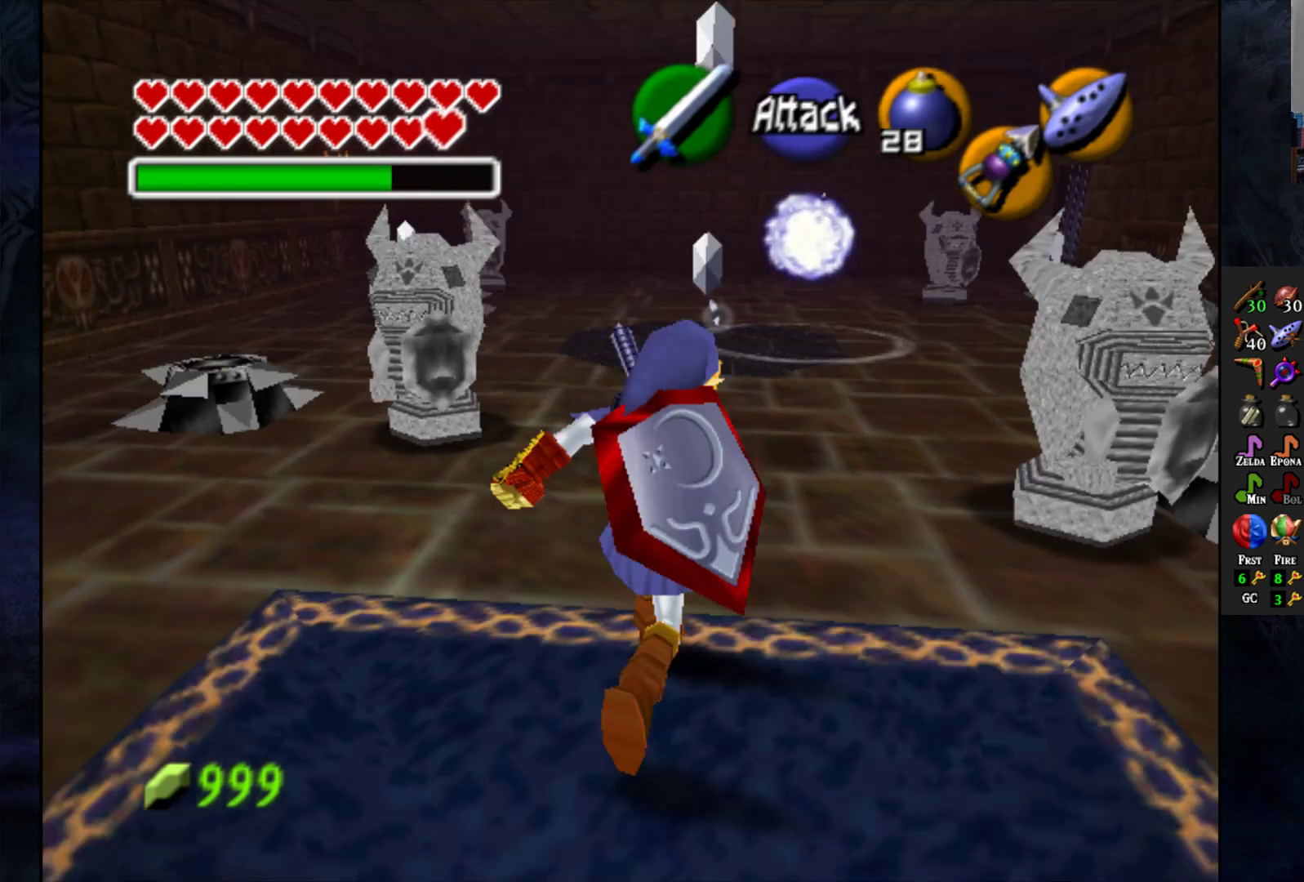
{"buttons": [], "left_stick": "up", "right_stick": "center", "events": [[200, "left_stick", "up"]]}
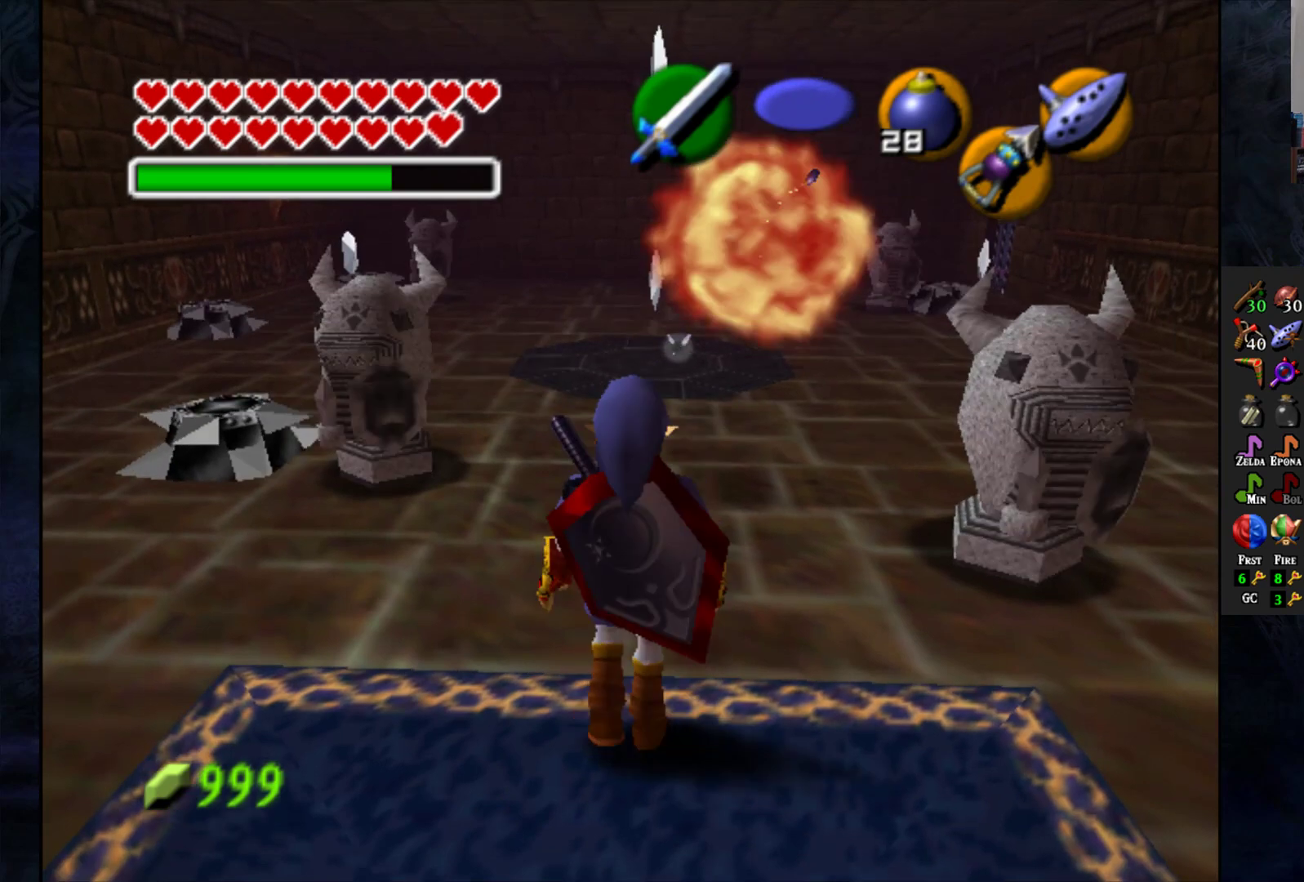
{"buttons": [], "left_stick": "up", "right_stick": "center", "events": []}
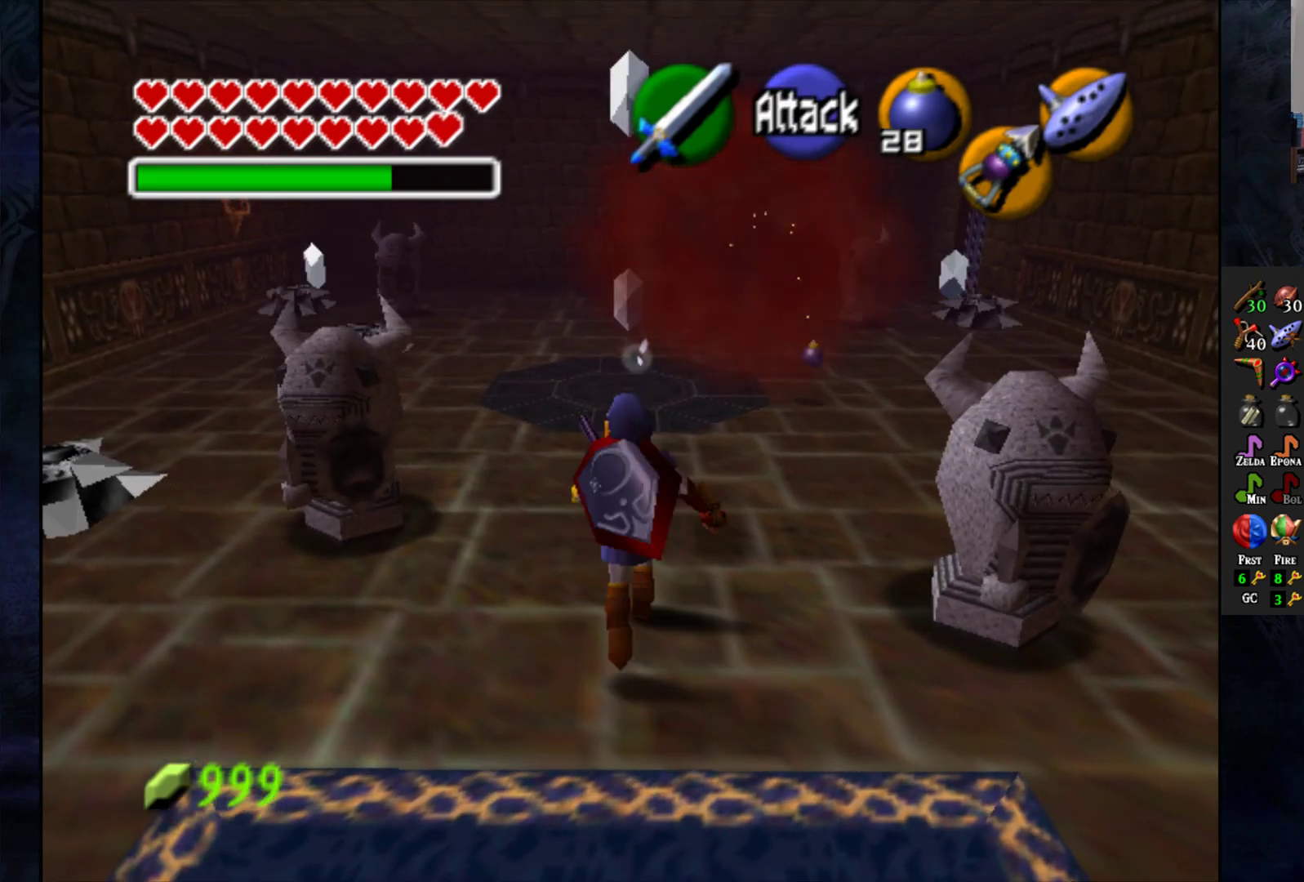
{"buttons": [], "left_stick": "up", "right_stick": "center", "events": []}
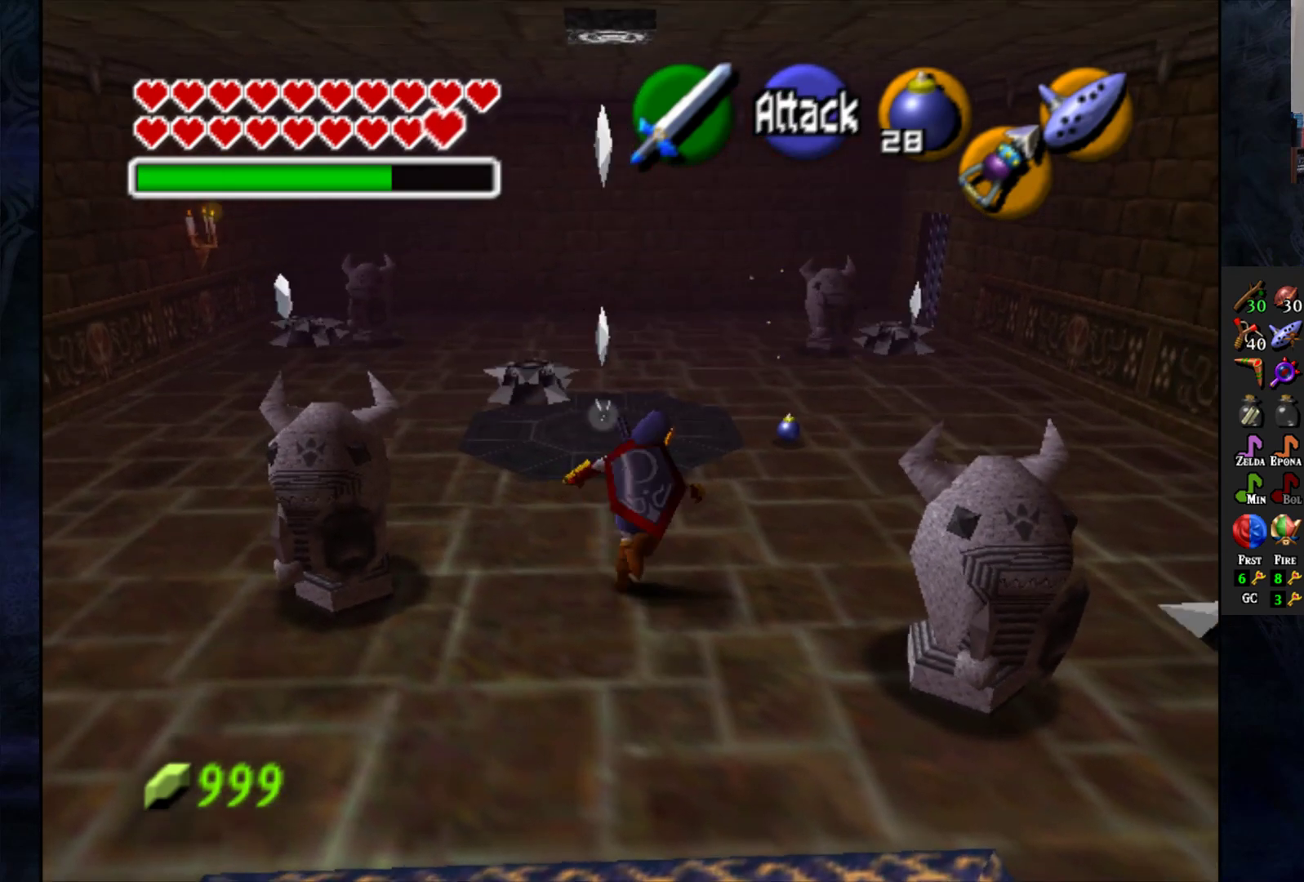
{"buttons": [], "left_stick": "up", "right_stick": "center", "events": []}
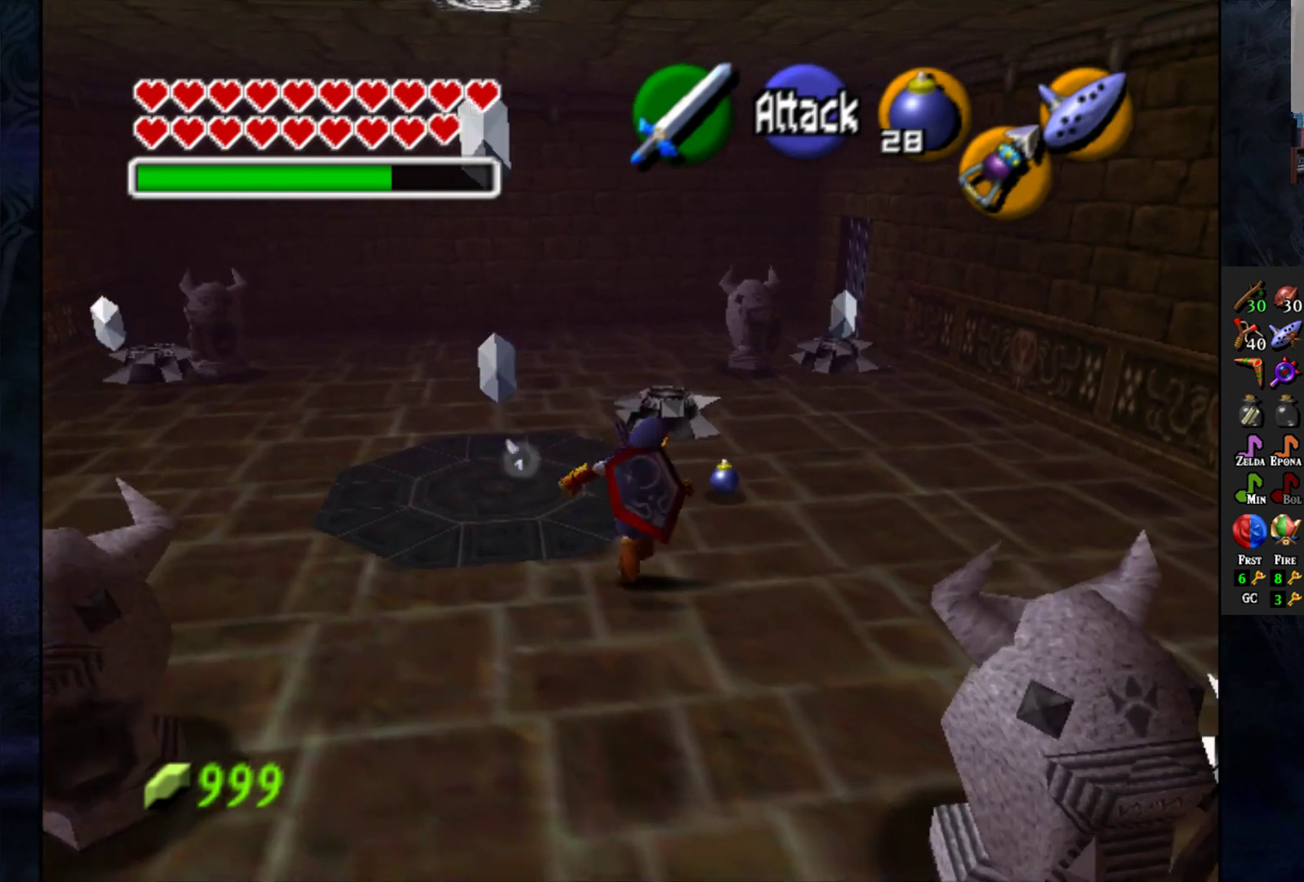
{"buttons": [], "left_stick": "left", "right_stick": "center", "events": [[300, "left_stick", "center"], [467, "left_stick", "left"]]}
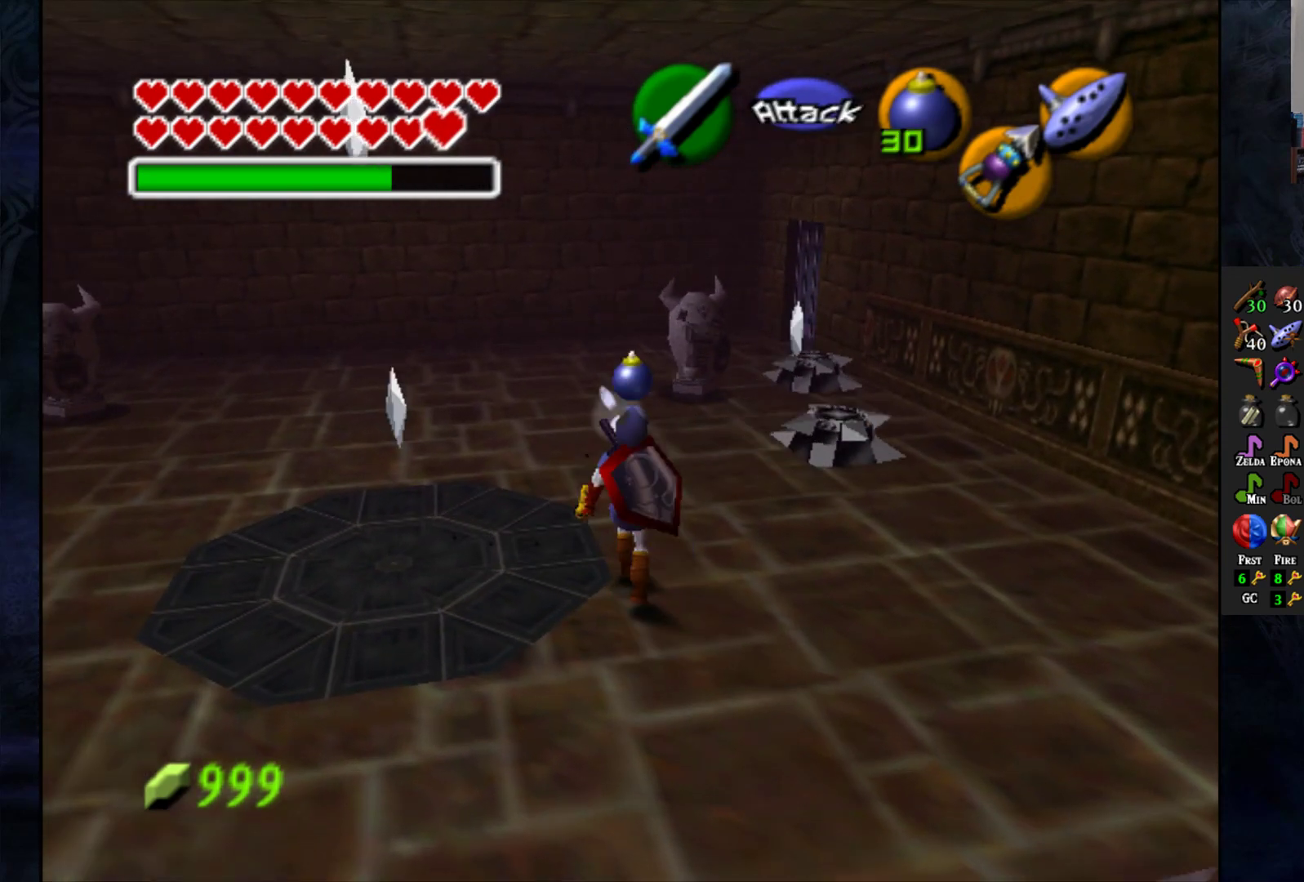
{"buttons": [], "left_stick": "up", "right_stick": "center", "events": [[283, "left_stick", "up-left"], [417, "left_stick", "up"]]}
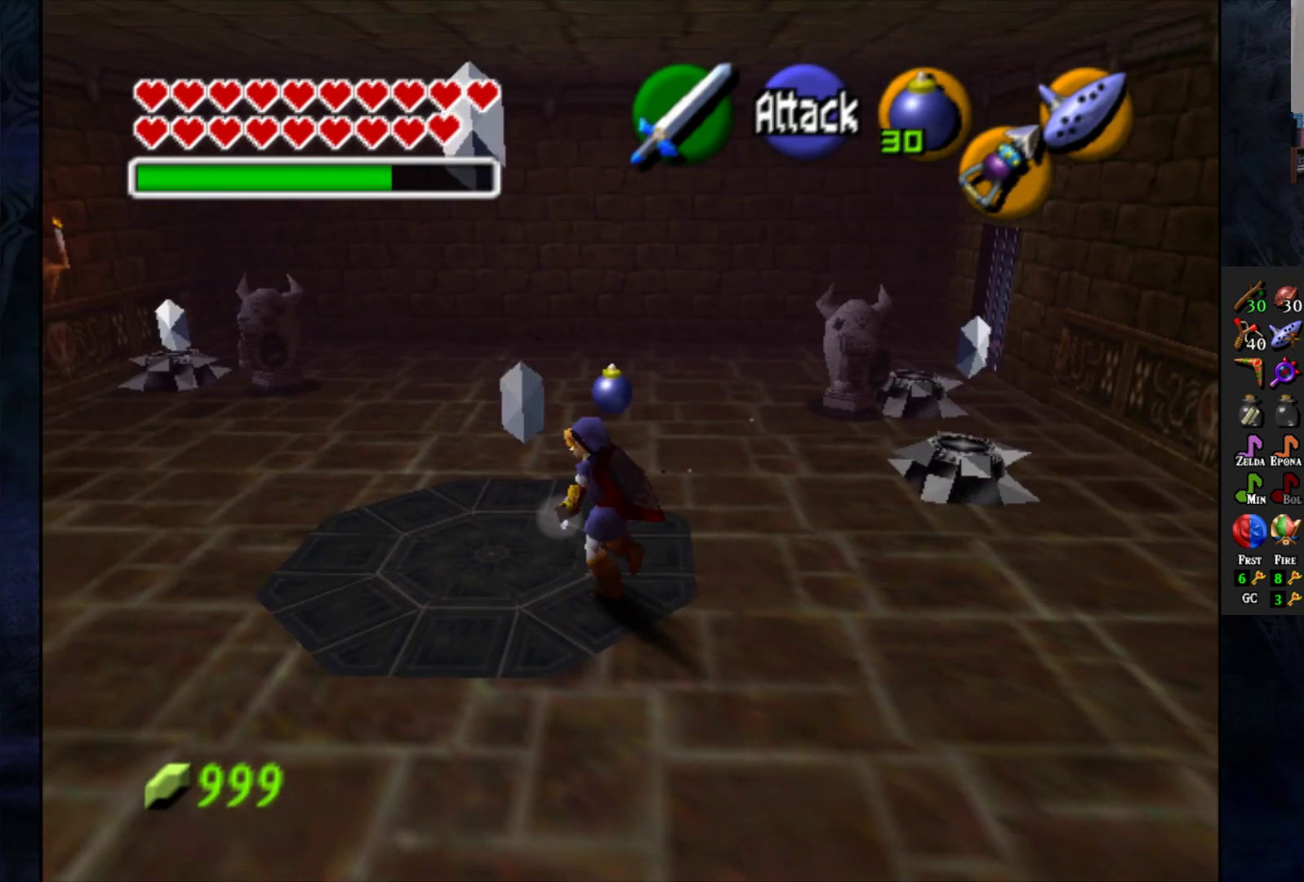
{"buttons": [], "left_stick": "down", "right_stick": "center", "events": [[67, "left_stick", "up-left"], [267, "left_stick", "down-left"], [400, "left_stick", "down"]]}
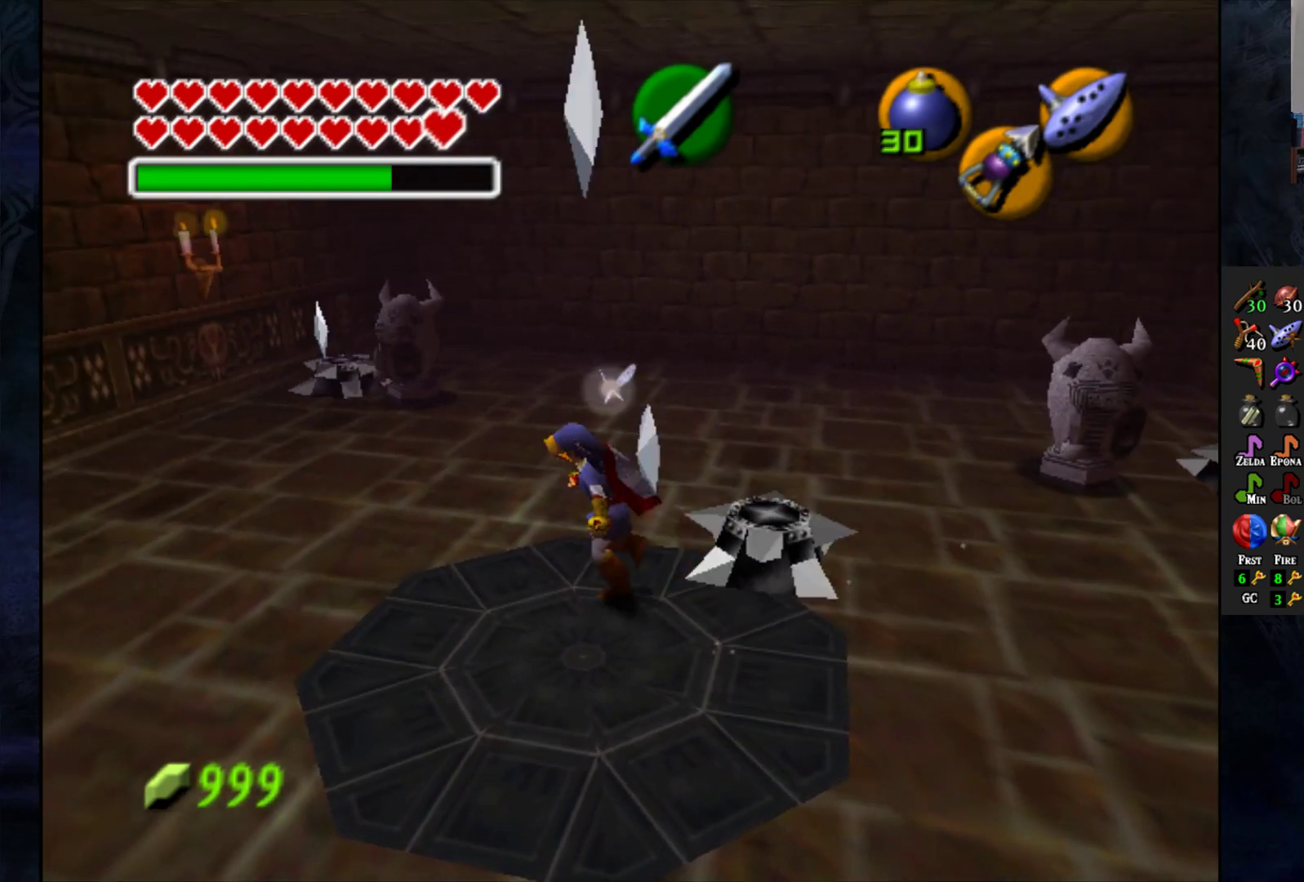
{"buttons": [], "left_stick": "right", "right_stick": "center", "events": [[350, "left_stick", "center"], [400, "left_stick", "right"]]}
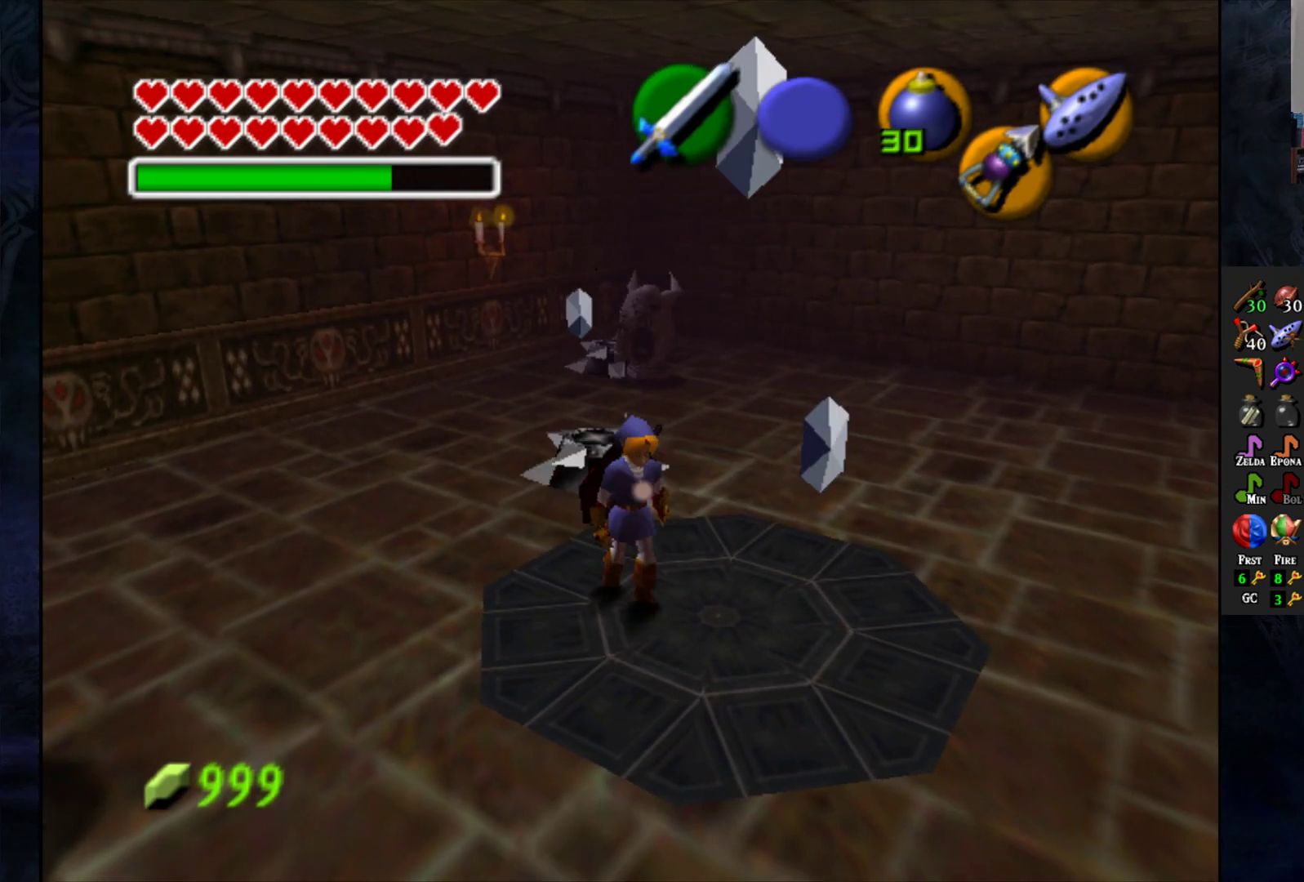
{"buttons": [], "left_stick": "up", "right_stick": "center", "events": [[33, "left_stick", "up-right"], [400, "left_stick", "up"]]}
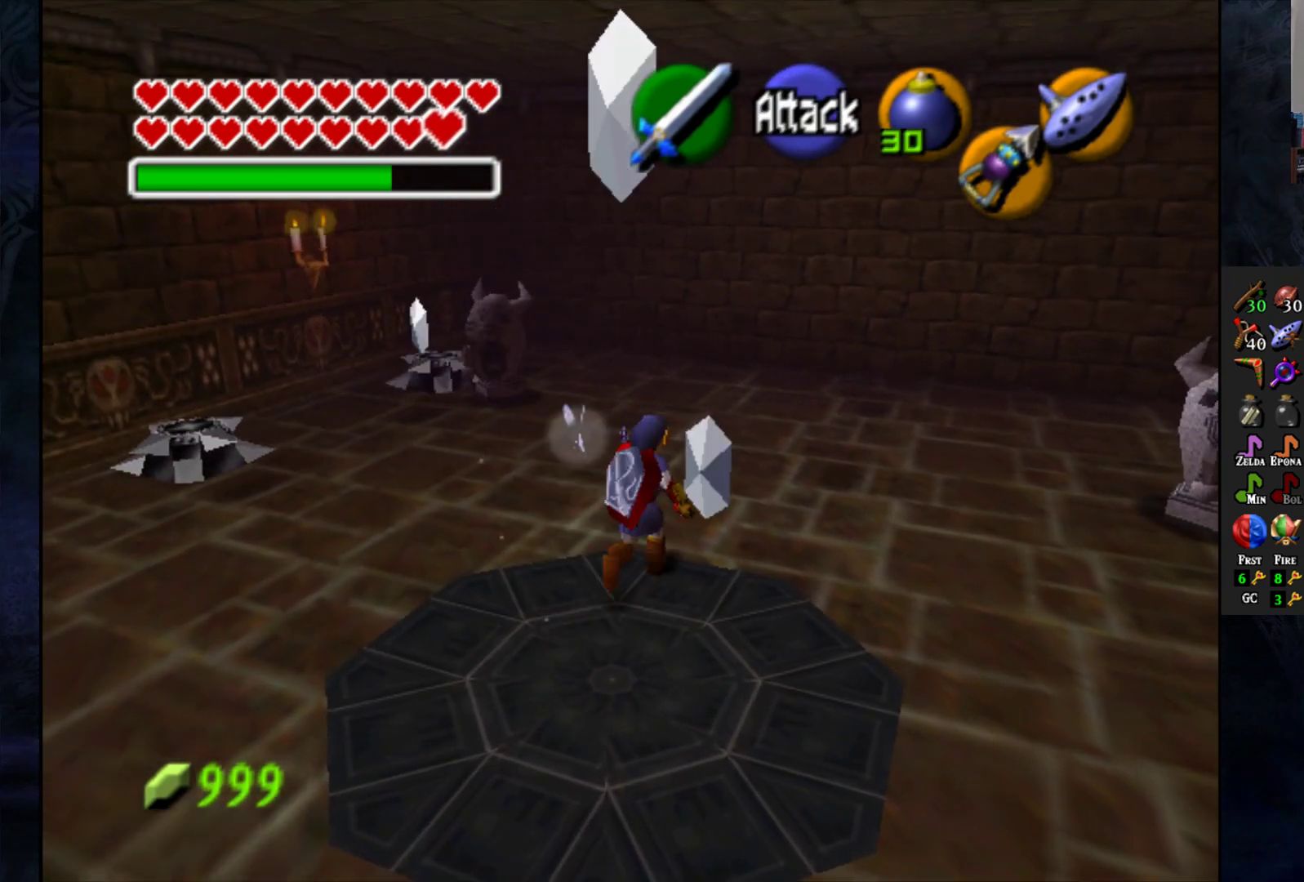
{"buttons": [], "left_stick": "center", "right_stick": "center", "events": [[67, "left_stick", "up-right"], [333, "left_stick", "center"]]}
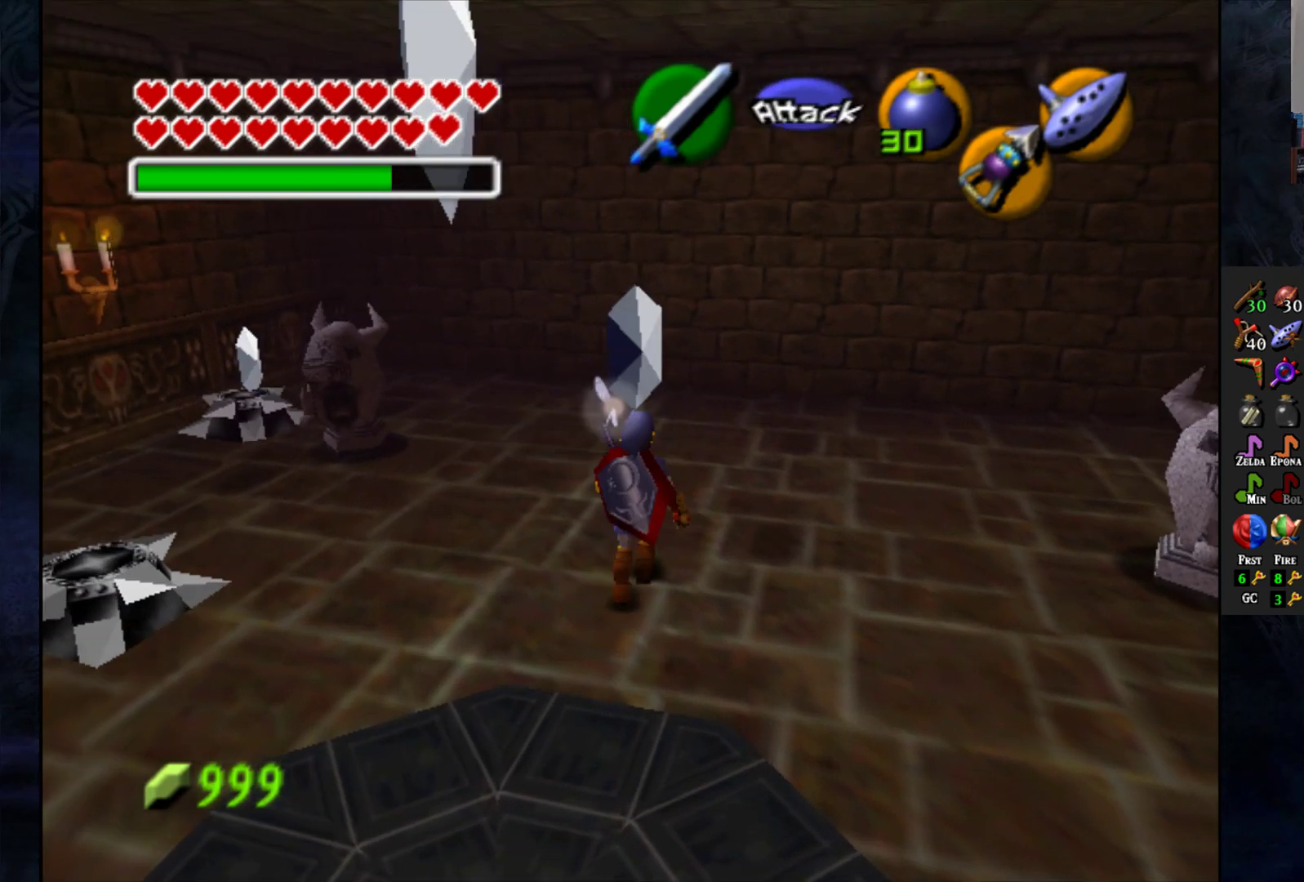
{"buttons": [], "left_stick": "down-left", "right_stick": "center", "events": [[67, "left_stick", "up"], [250, "left_stick", "center"], [367, "left_stick", "down-left"]]}
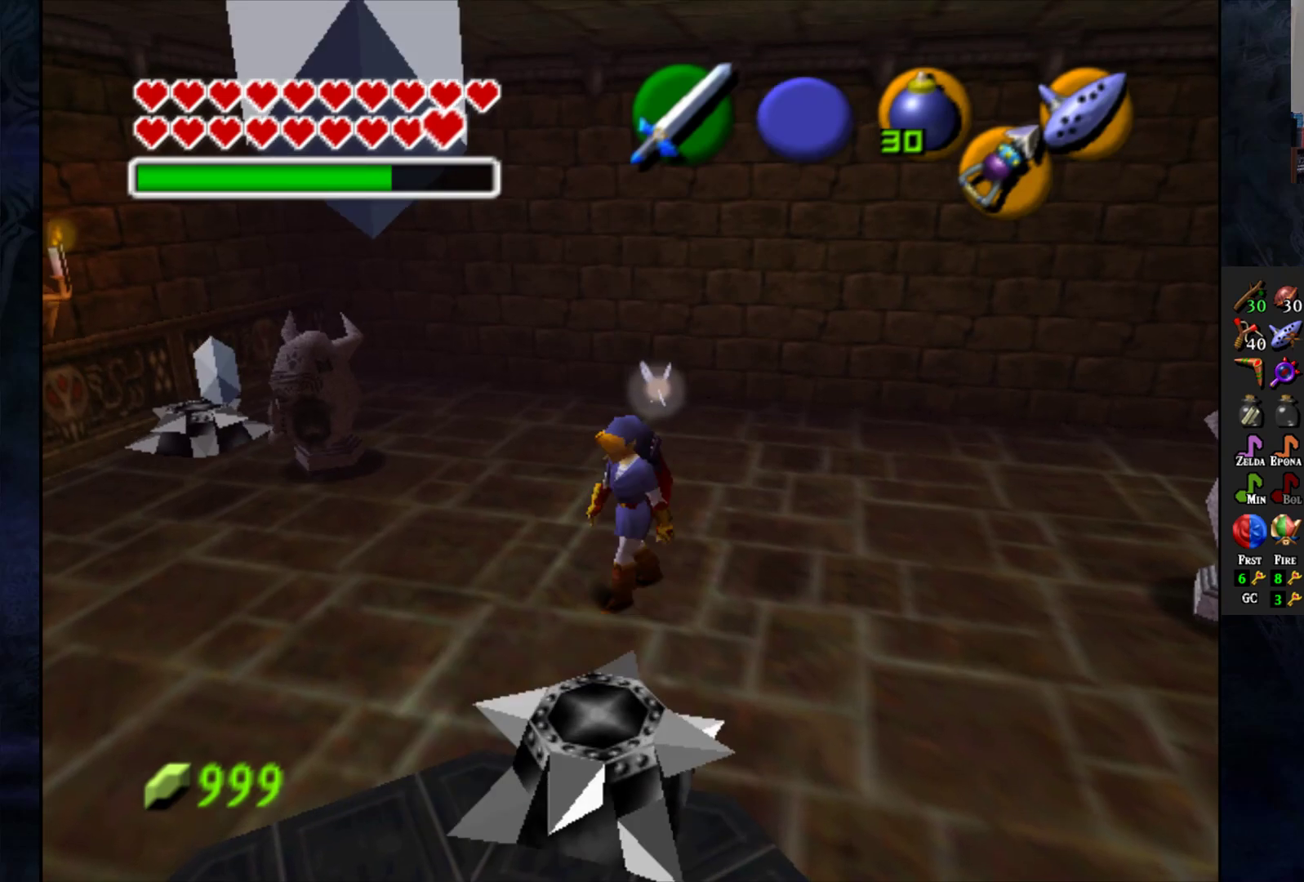
{"buttons": [], "left_stick": "center", "right_stick": "center", "events": [[50, "left_stick", "center"], [317, "CIRCLE", "down"], [417, "CIRCLE", "up"]]}
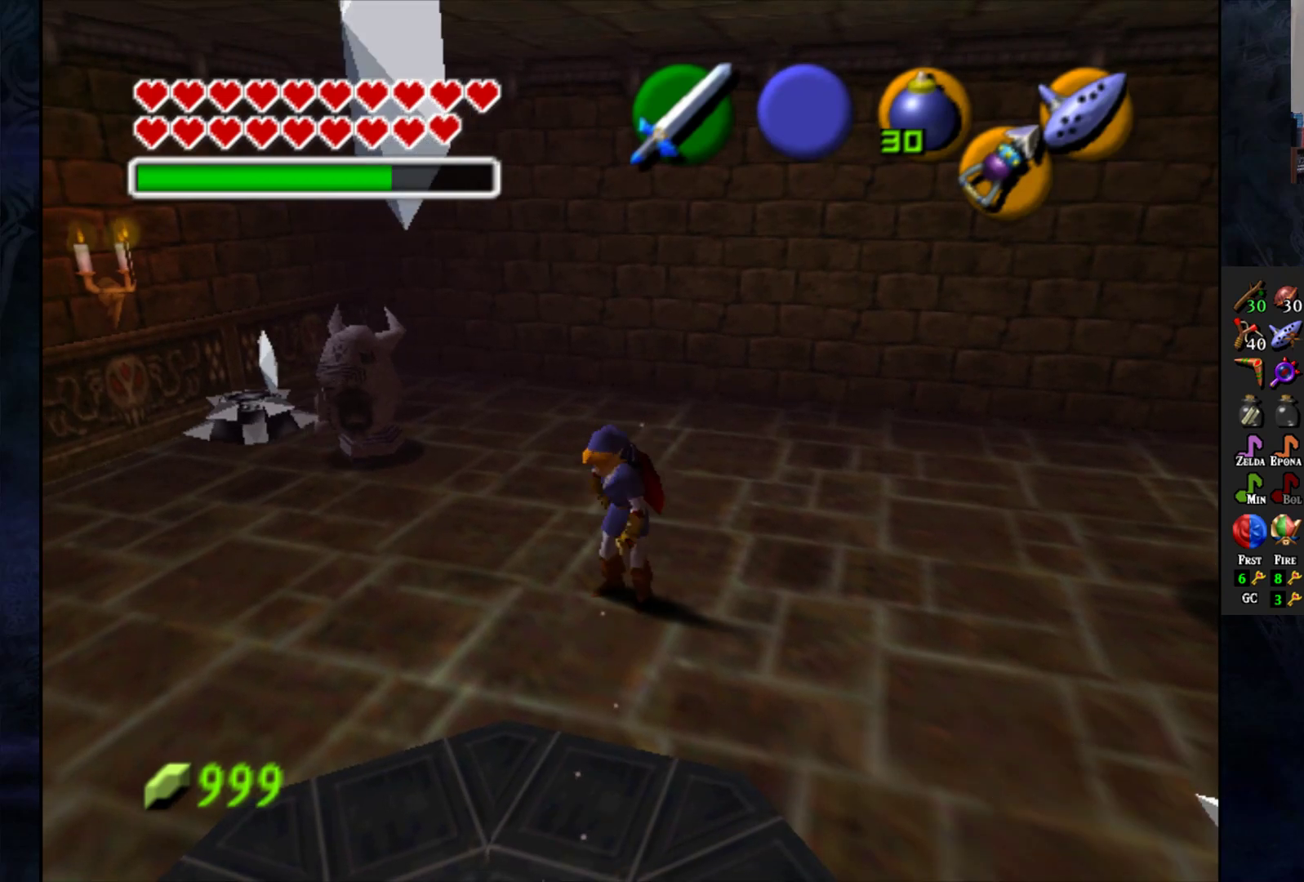
{"buttons": [], "left_stick": "down-left", "right_stick": "center", "events": [[333, "left_stick", "left"], [383, "left_stick", "down-left"]]}
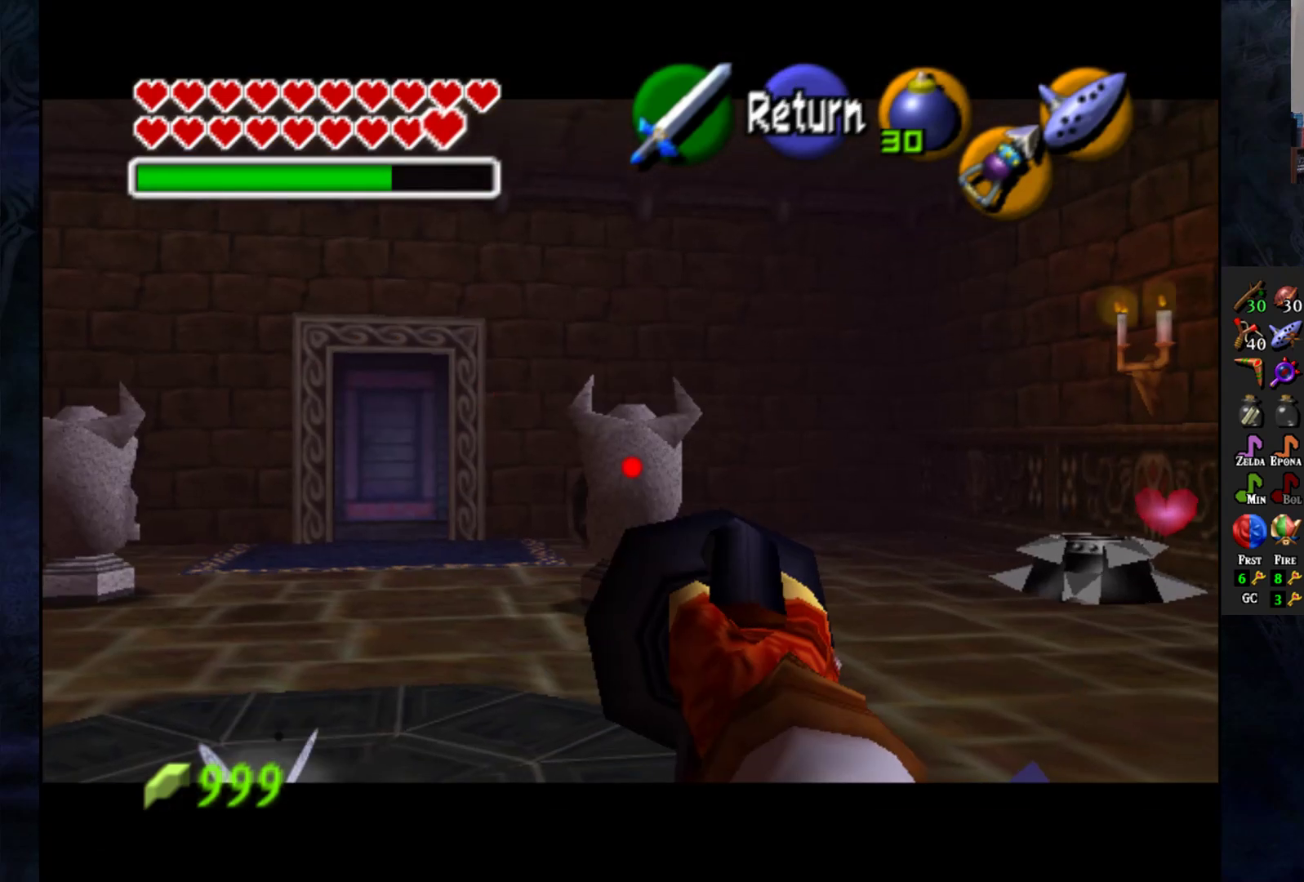
{"buttons": [], "left_stick": "down-left", "right_stick": "center", "events": []}
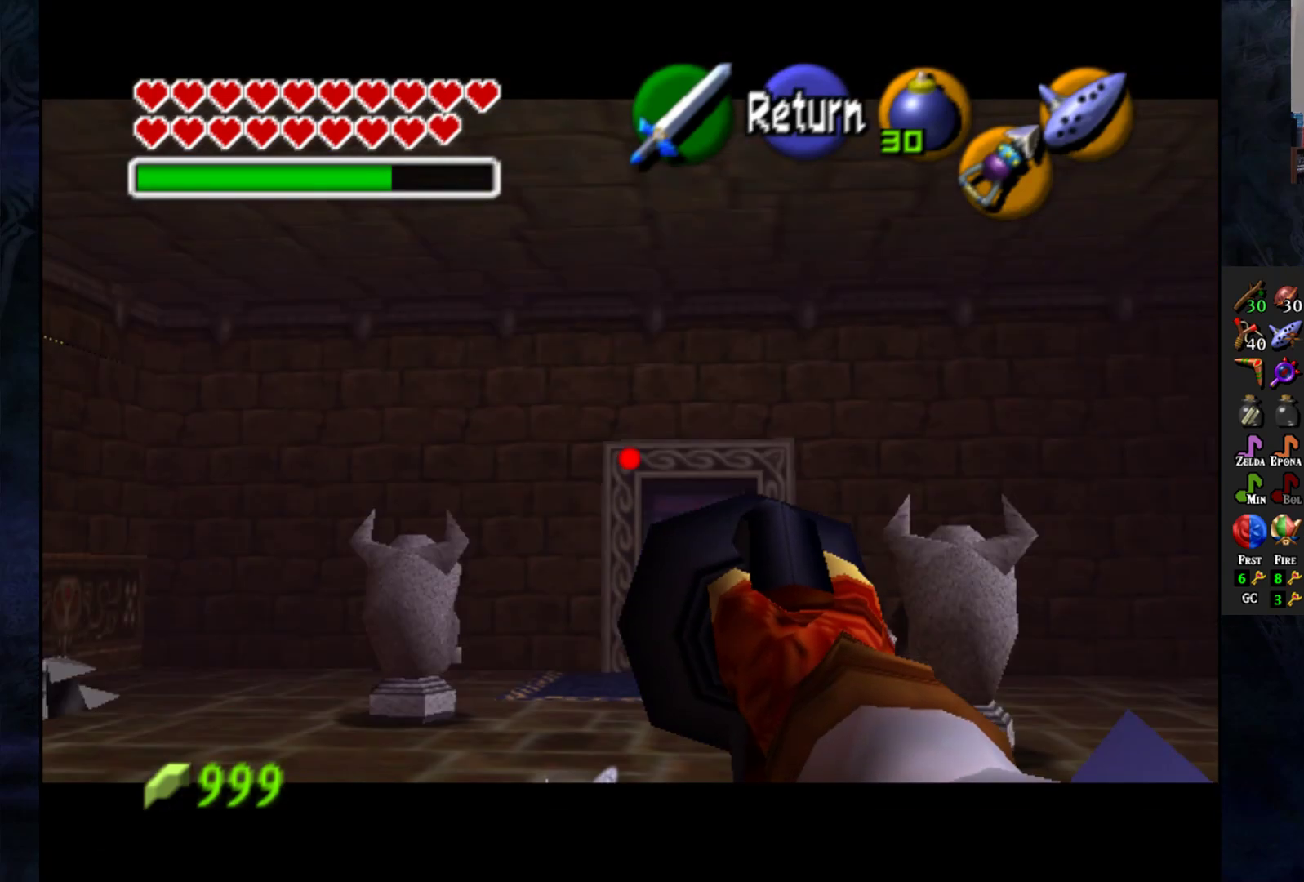
{"buttons": [], "left_stick": "center", "right_stick": "center", "events": [[167, "left_stick", "down"], [400, "left_stick", "center"]]}
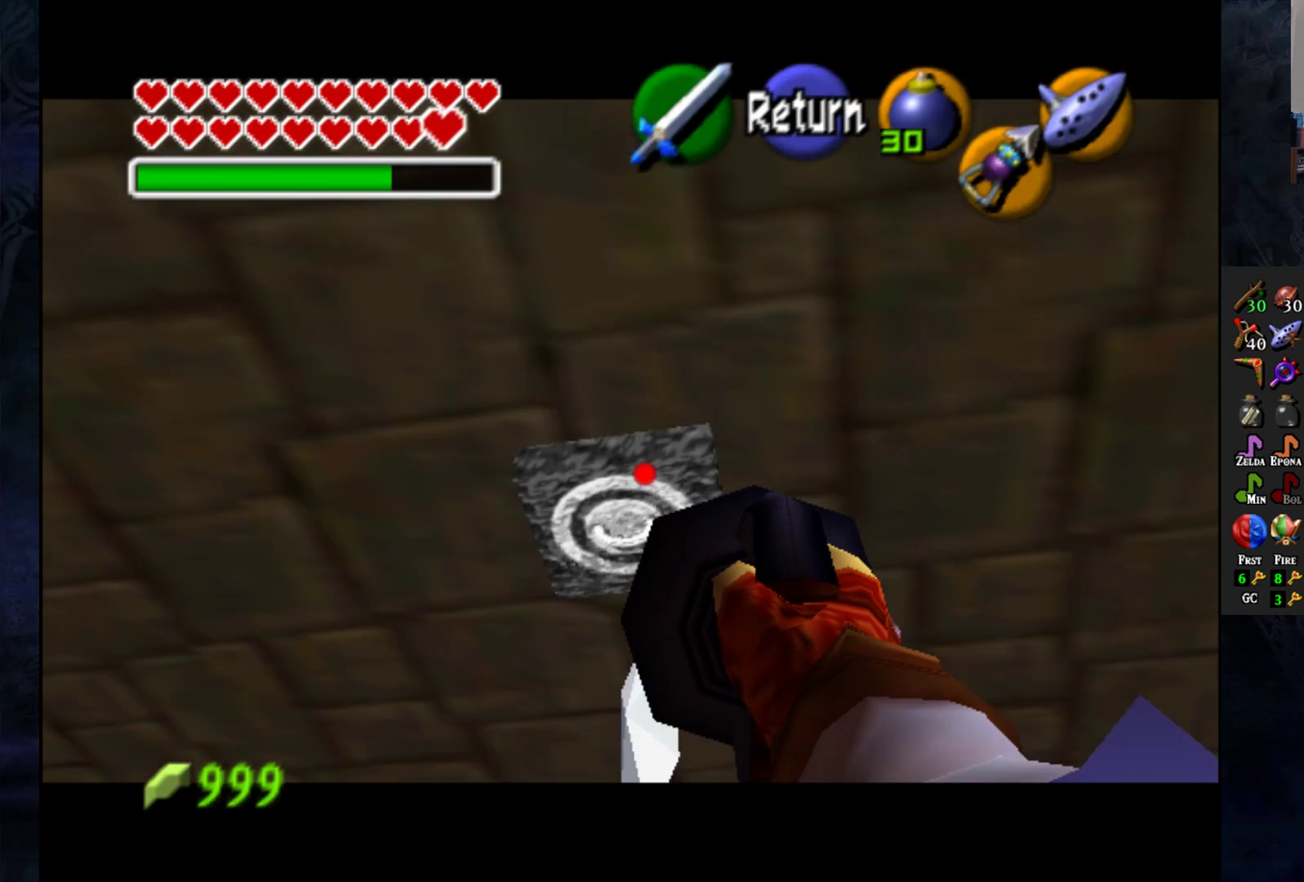
{"buttons": [], "left_stick": "center", "right_stick": "center", "events": [[150, "left_stick", "up"], [267, "left_stick", "center"], [333, "CIRCLE", "down"], [400, "CIRCLE", "up"]]}